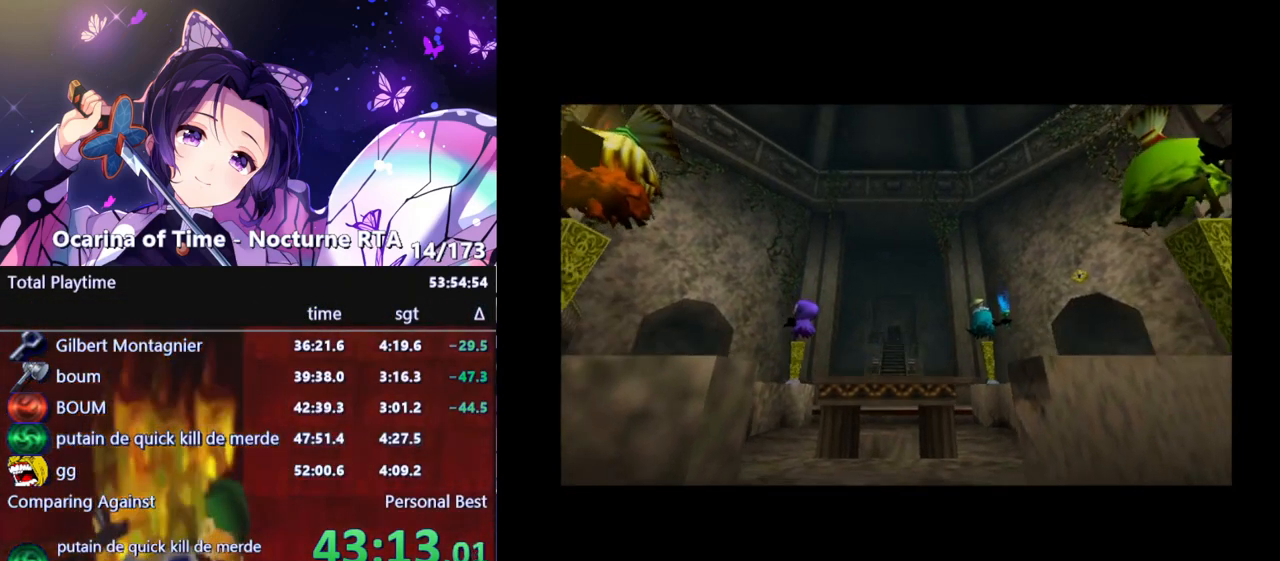
Gameplay with a controller (Nintendo layout); each line is a JSON object with the inputs held at the frame after it. "events" lists button and stick changes between this image and that frame as [ms after this image, input, new state], when the widget could be followed in between. Not read: L3 R3.
{"buttons": [], "left_stick": "up", "right_stick": "center", "events": [[317, "left_stick", "up"]]}
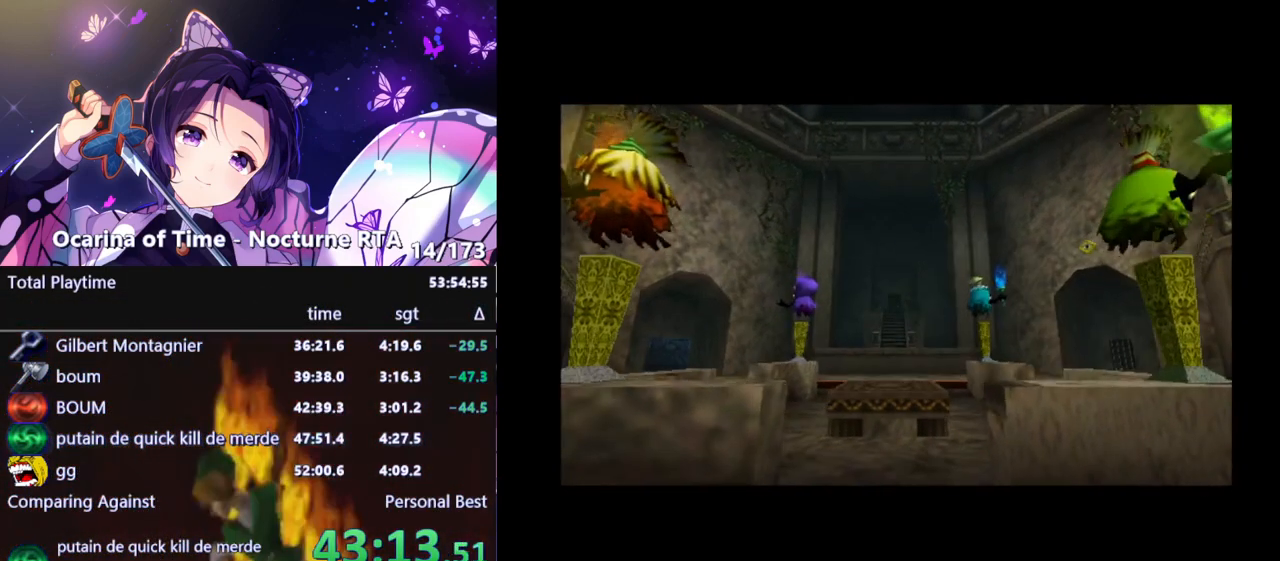
{"buttons": [], "left_stick": "up-right", "right_stick": "center", "events": [[450, "left_stick", "up-right"]]}
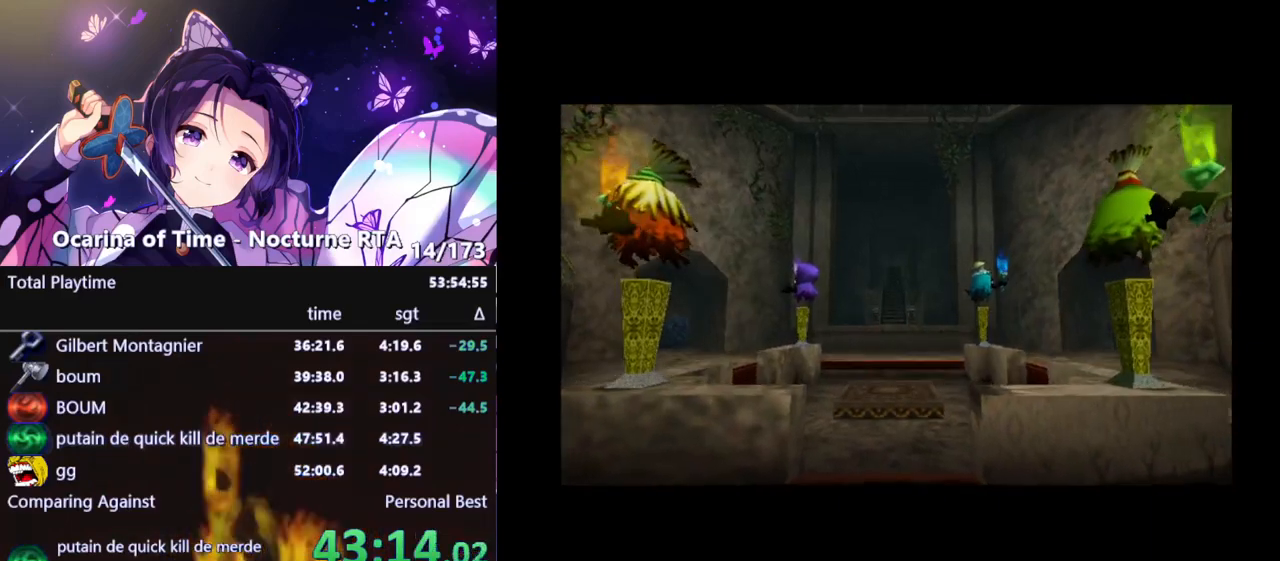
{"buttons": [], "left_stick": "up", "right_stick": "center", "events": [[167, "left_stick", "up"]]}
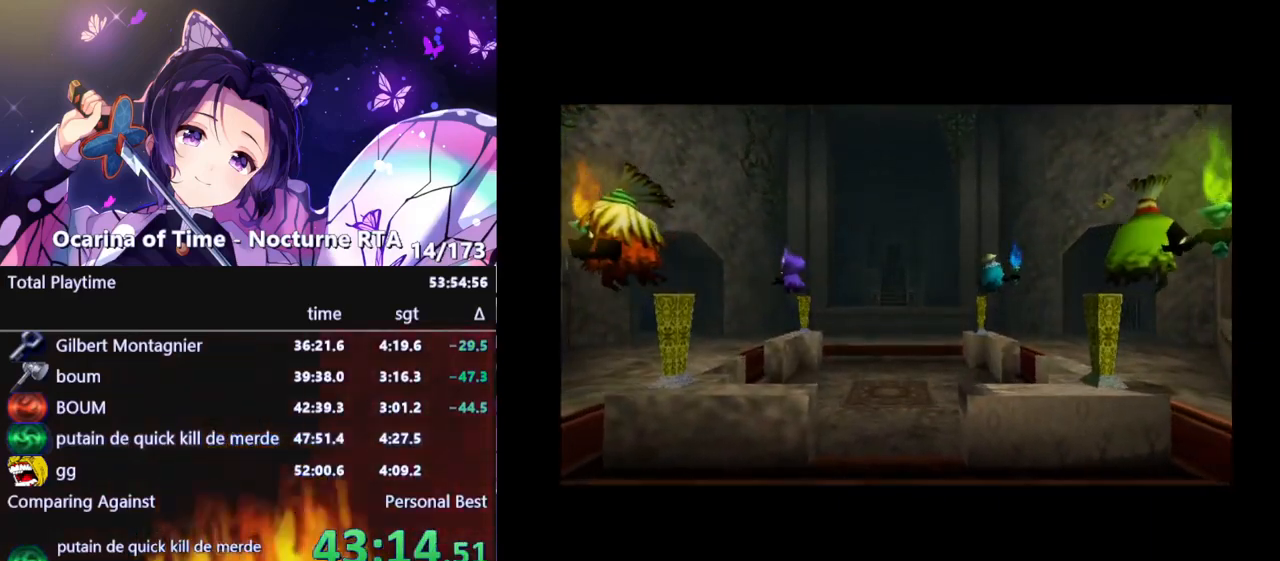
{"buttons": [], "left_stick": "up", "right_stick": "center", "events": []}
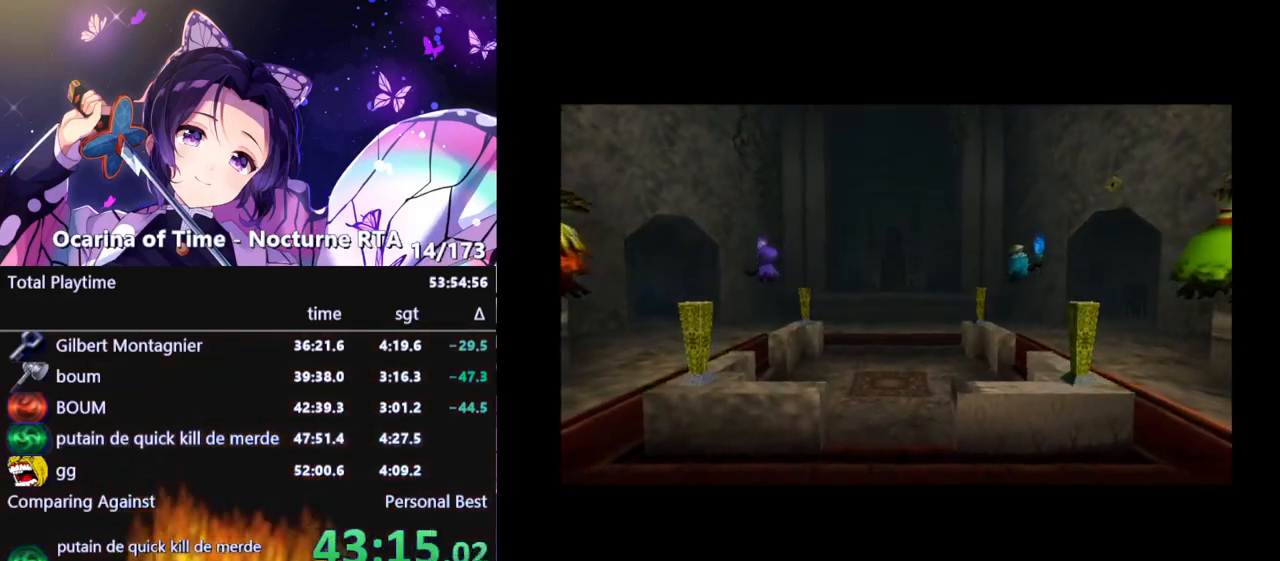
{"buttons": [], "left_stick": "up", "right_stick": "center", "events": []}
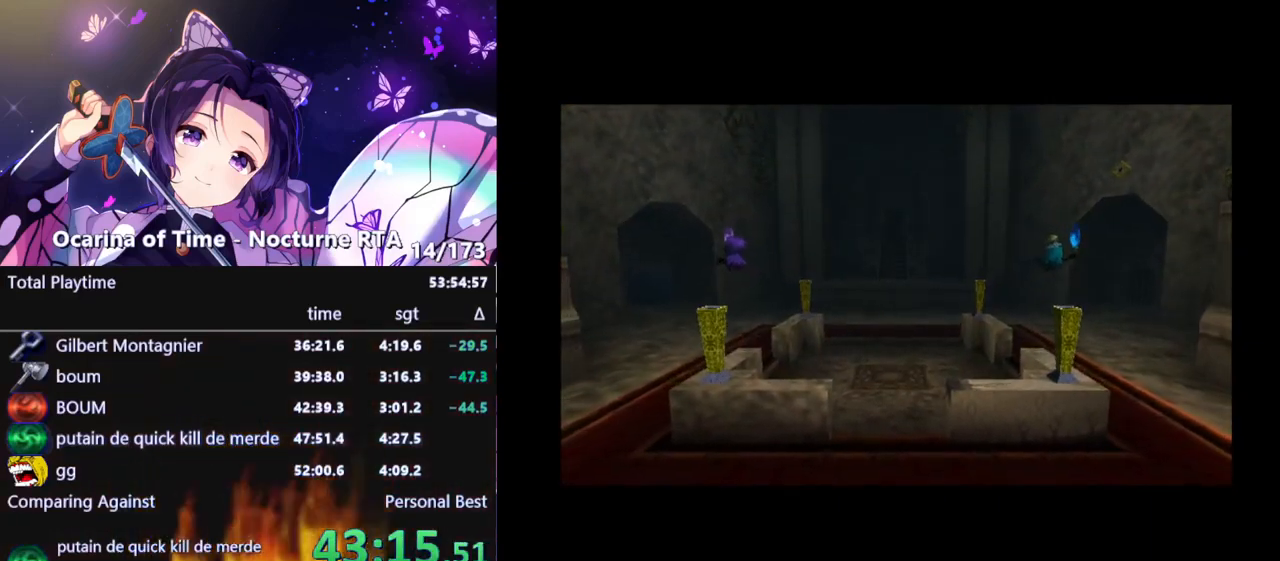
{"buttons": [], "left_stick": "up", "right_stick": "center", "events": []}
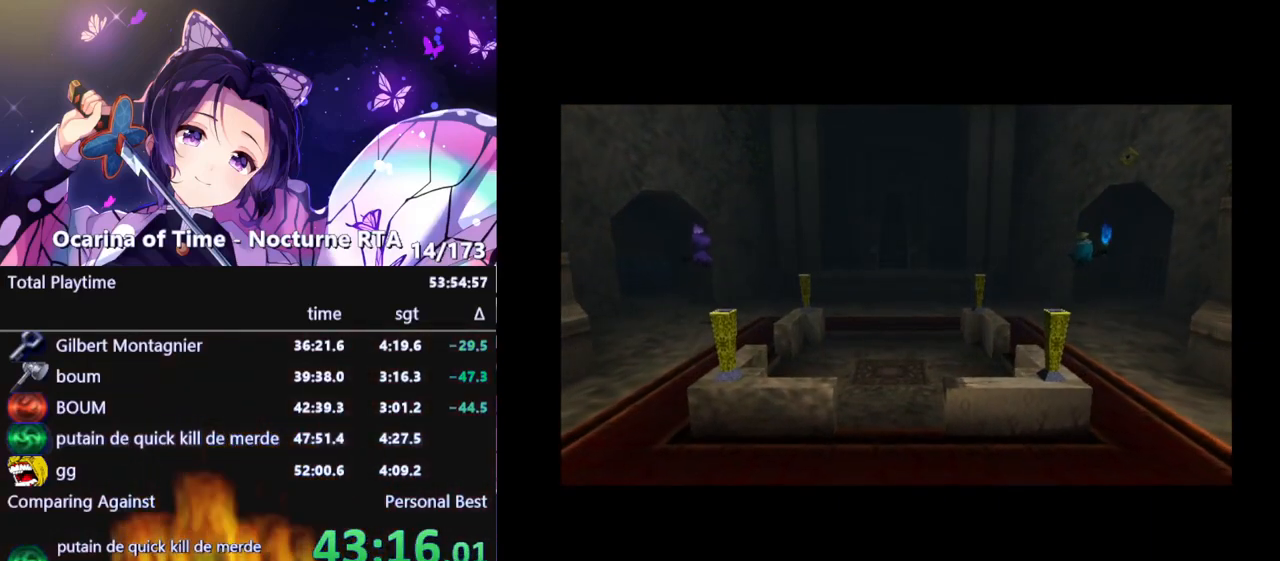
{"buttons": [], "left_stick": "up", "right_stick": "center", "events": [[267, "left_stick", "up-right"], [433, "left_stick", "up"]]}
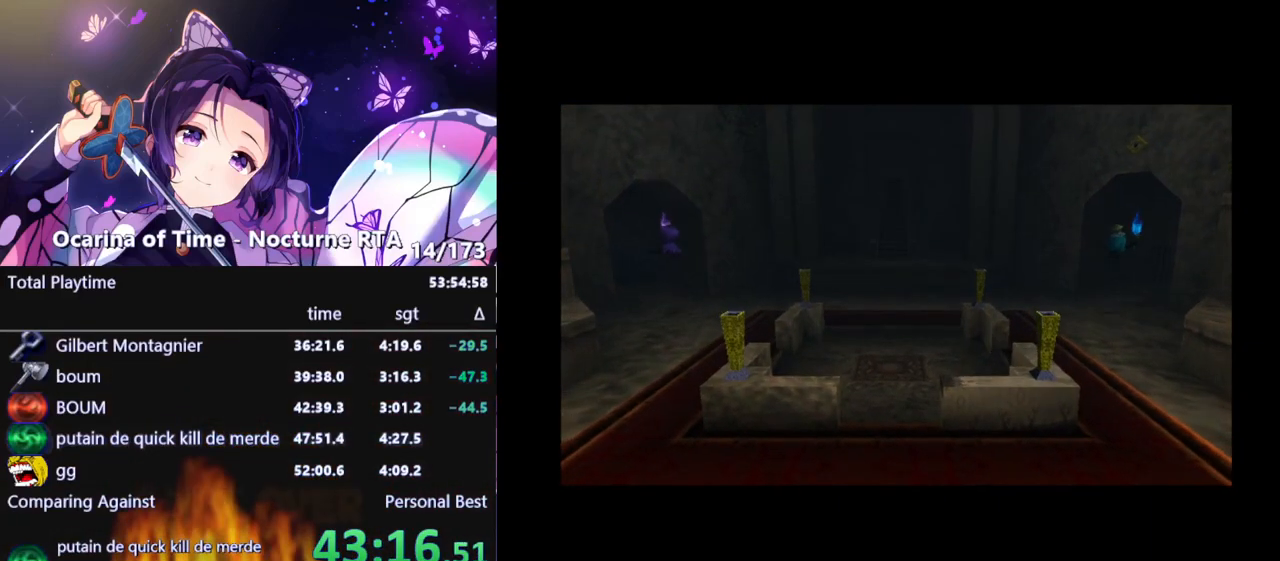
{"buttons": [], "left_stick": "up", "right_stick": "center", "events": []}
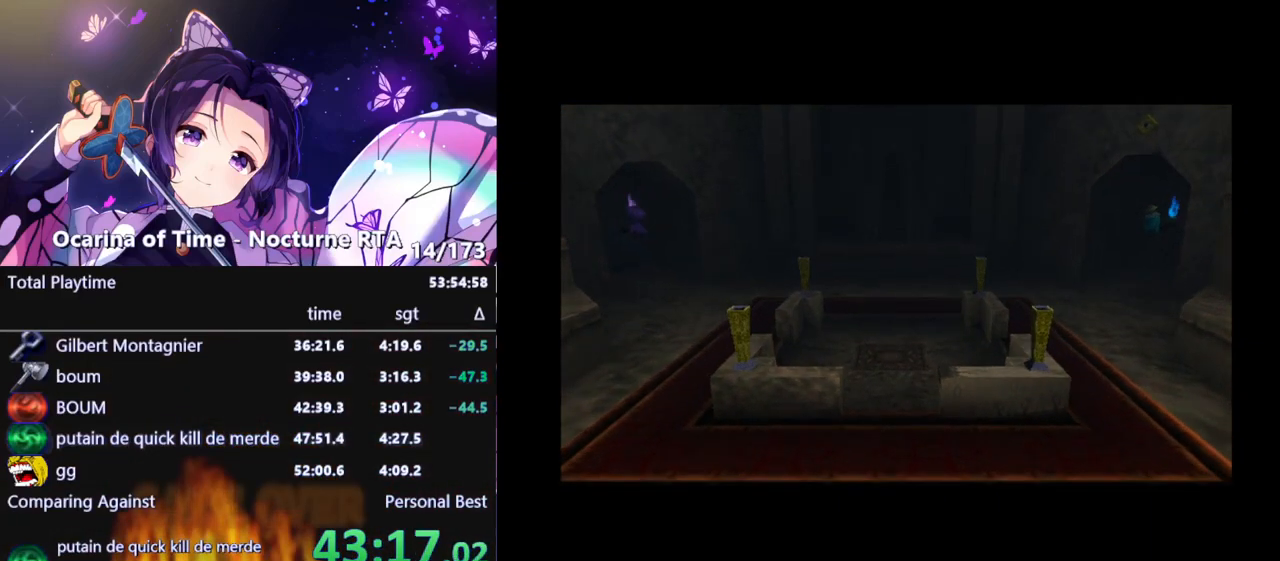
{"buttons": [], "left_stick": "up", "right_stick": "center", "events": []}
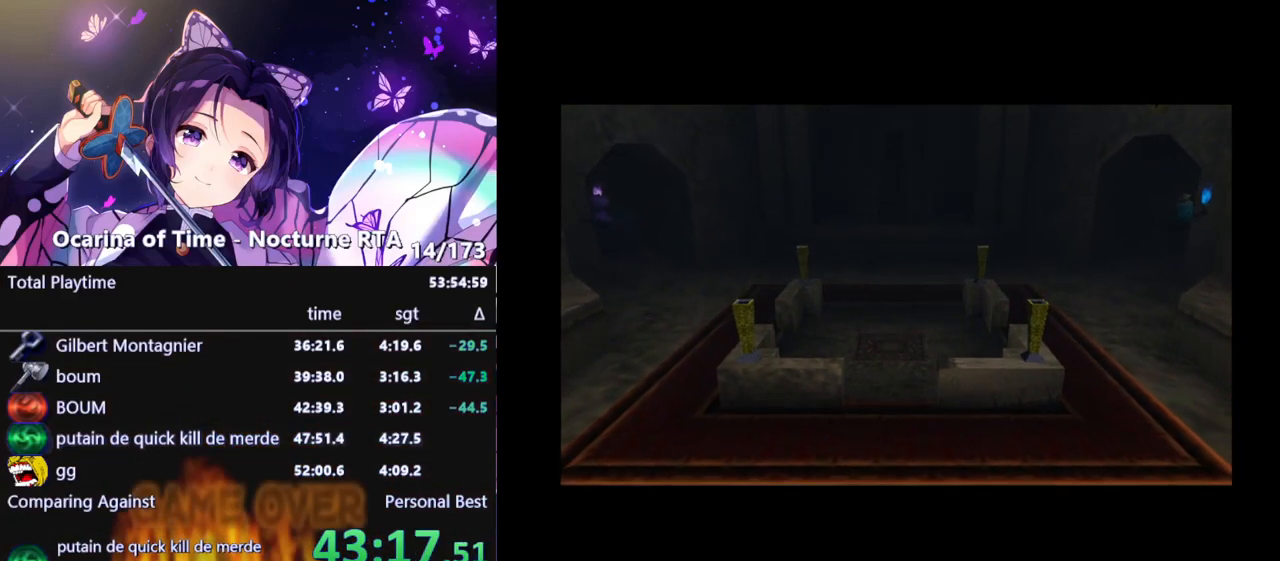
{"buttons": [], "left_stick": "up", "right_stick": "center", "events": []}
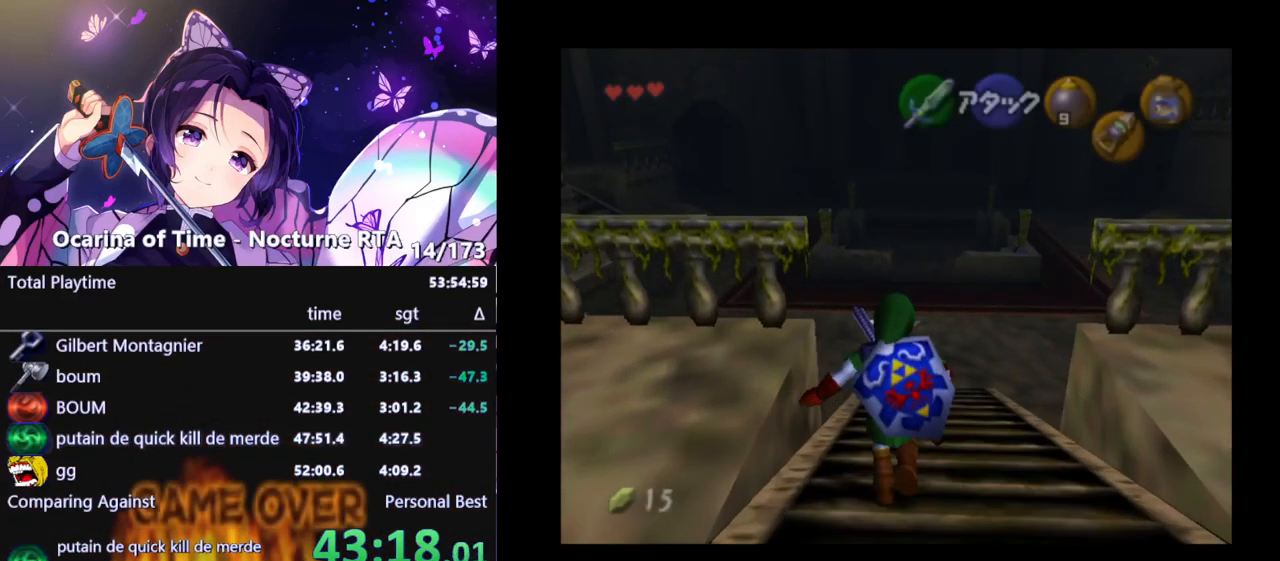
{"buttons": [], "left_stick": "center", "right_stick": "center", "events": [[183, "left_stick", "up-right"], [283, "left_stick", "up"], [467, "left_stick", "center"]]}
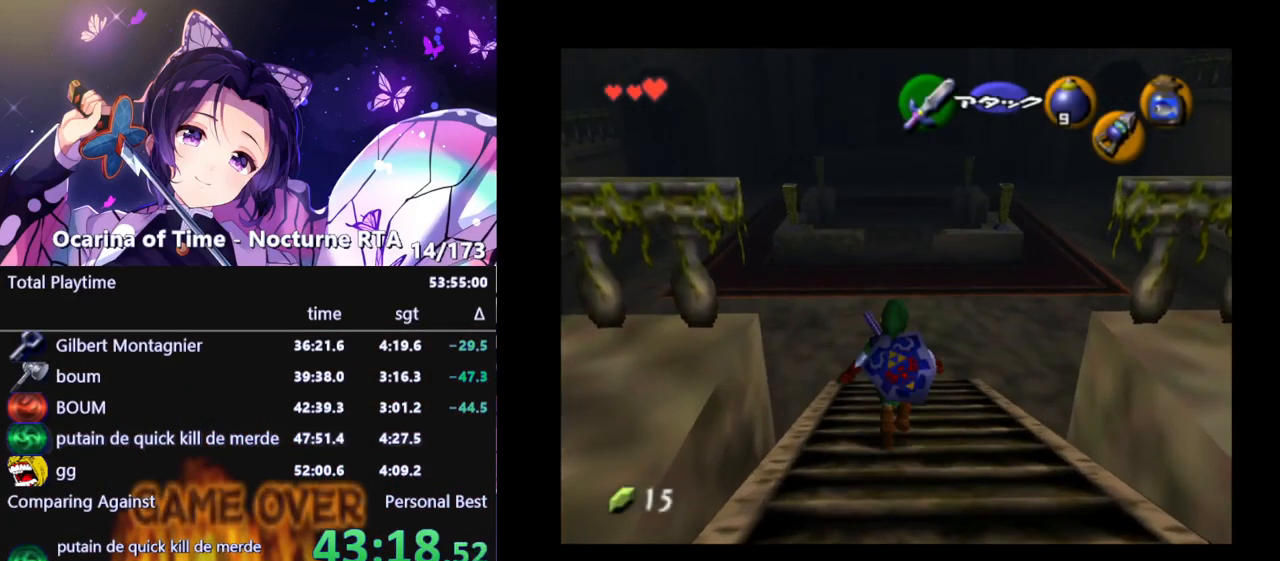
{"buttons": ["L1"], "left_stick": "down", "right_stick": "center", "events": [[50, "left_stick", "down"], [200, "L1", "down"]]}
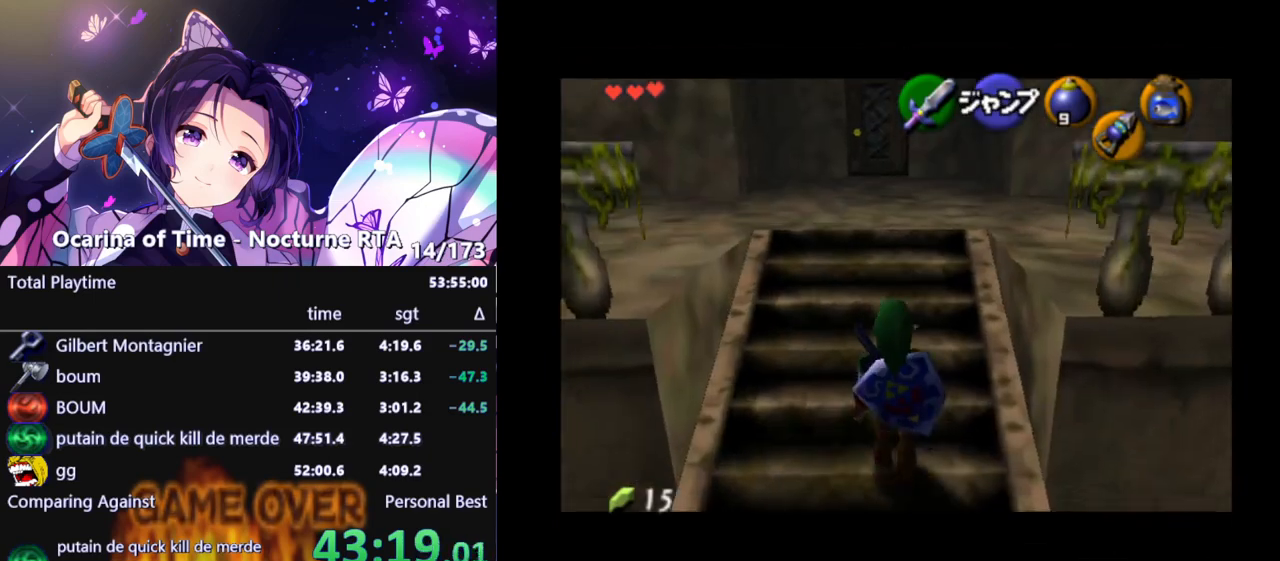
{"buttons": ["L1"], "left_stick": "down", "right_stick": "center", "events": []}
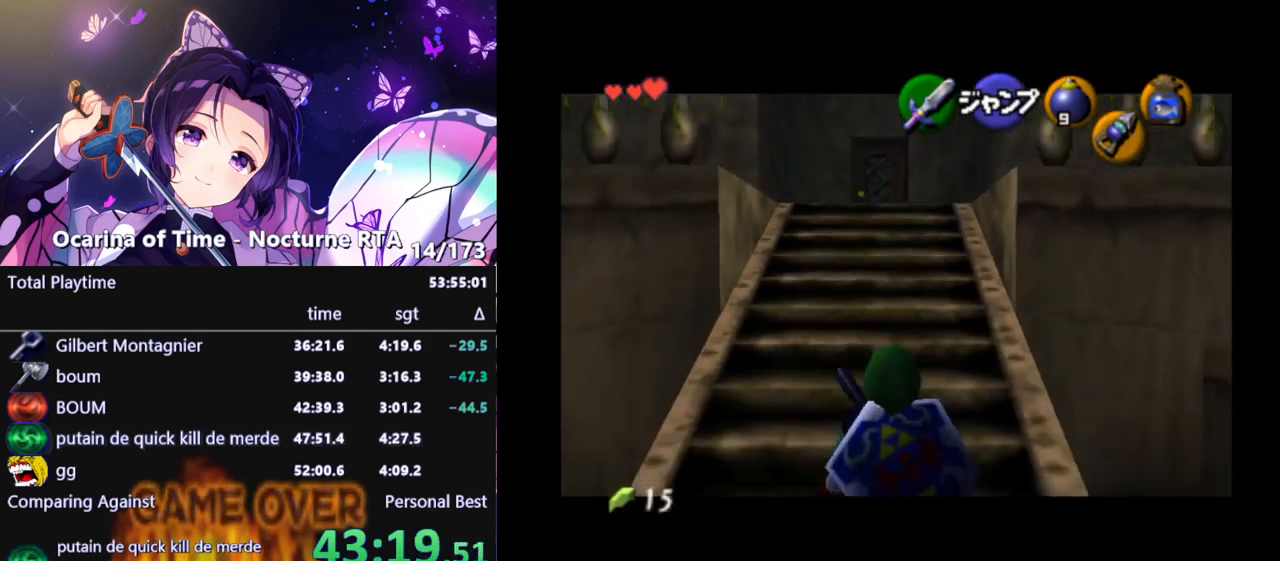
{"buttons": ["L1"], "left_stick": "down", "right_stick": "center", "events": []}
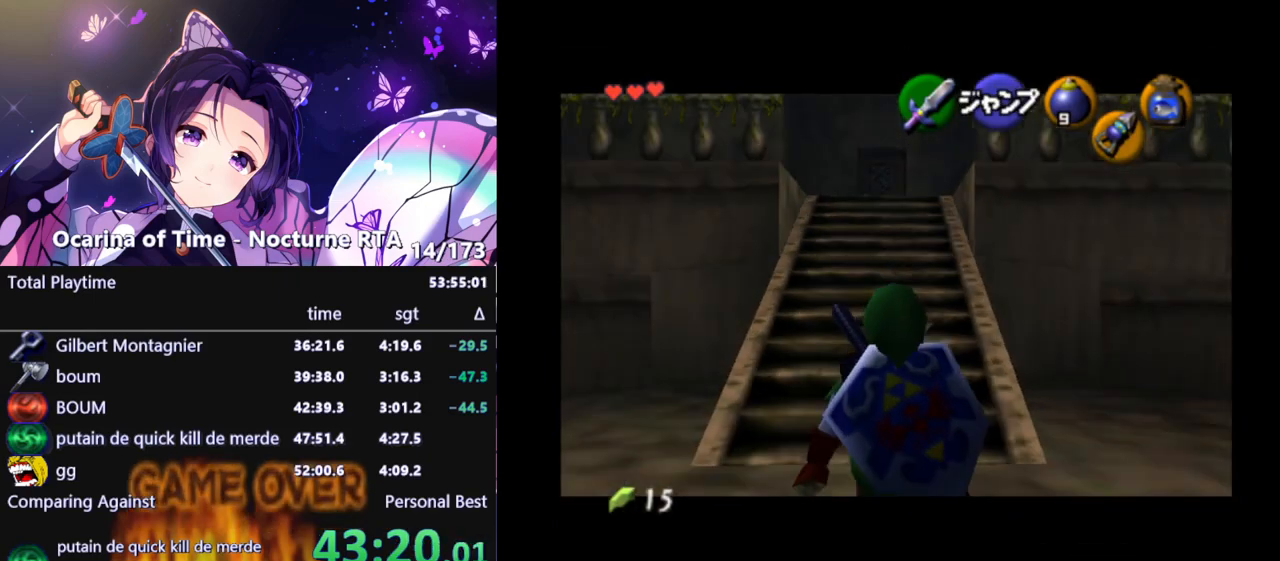
{"buttons": ["L1"], "left_stick": "down", "right_stick": "center", "events": []}
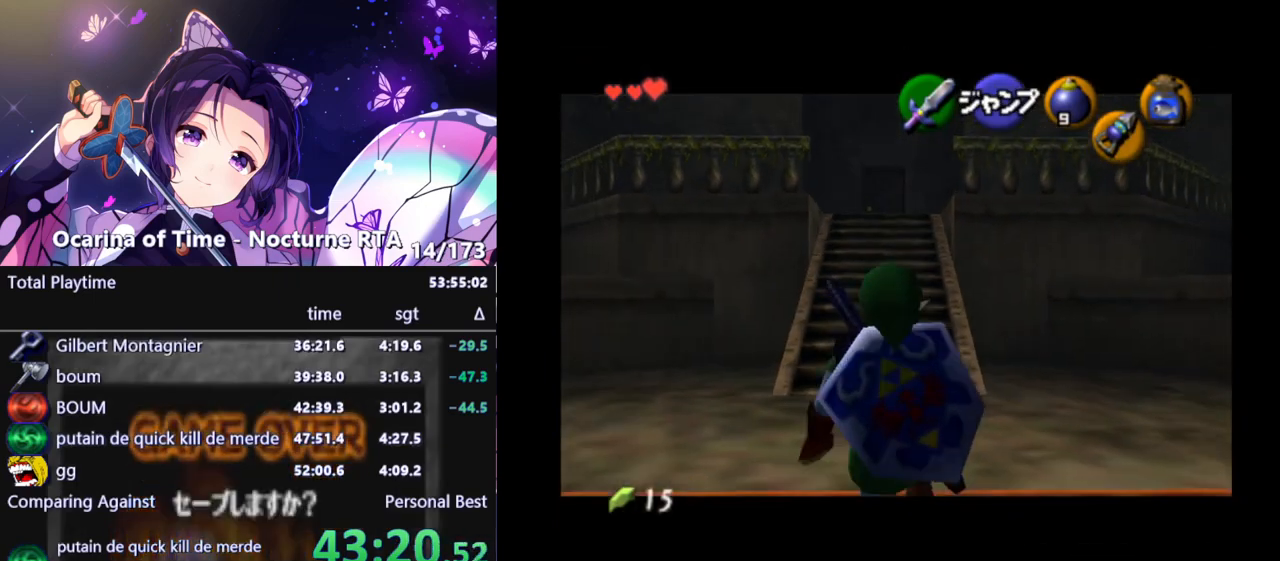
{"buttons": ["L1"], "left_stick": "down", "right_stick": "center", "events": []}
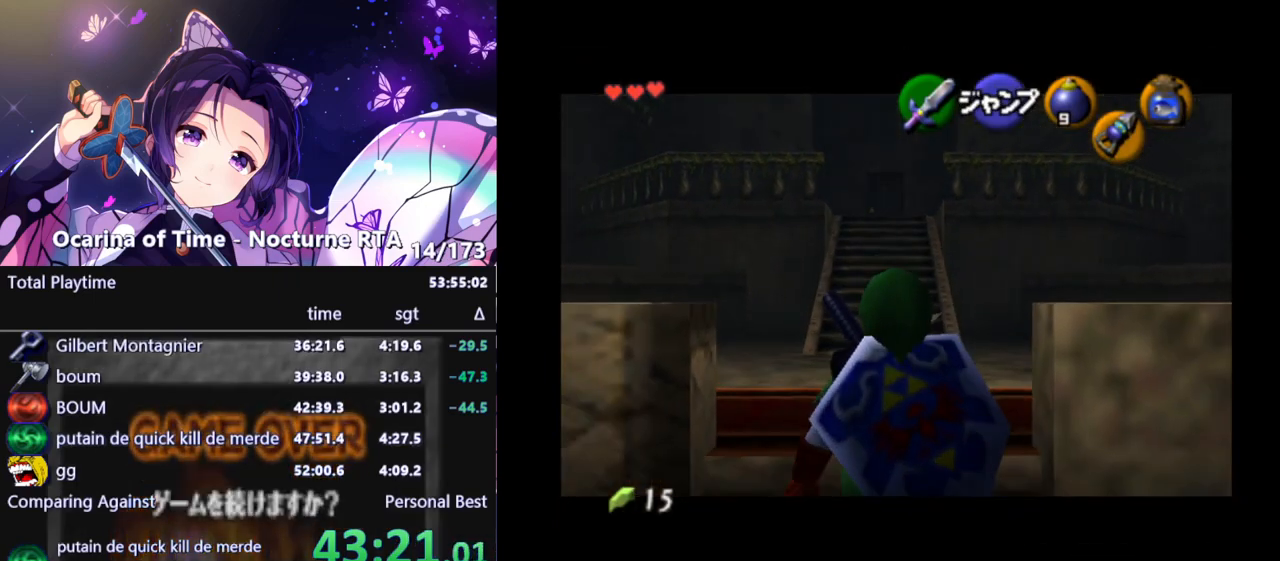
{"buttons": ["L1"], "left_stick": "down", "right_stick": "center", "events": []}
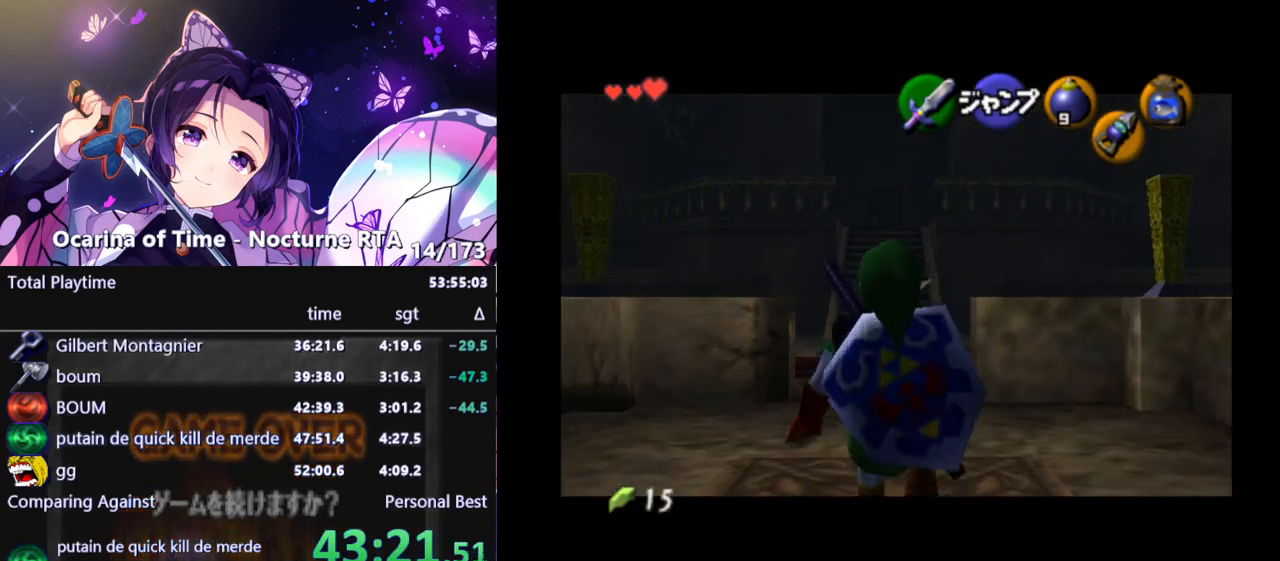
{"buttons": ["L1"], "left_stick": "down", "right_stick": "center", "events": []}
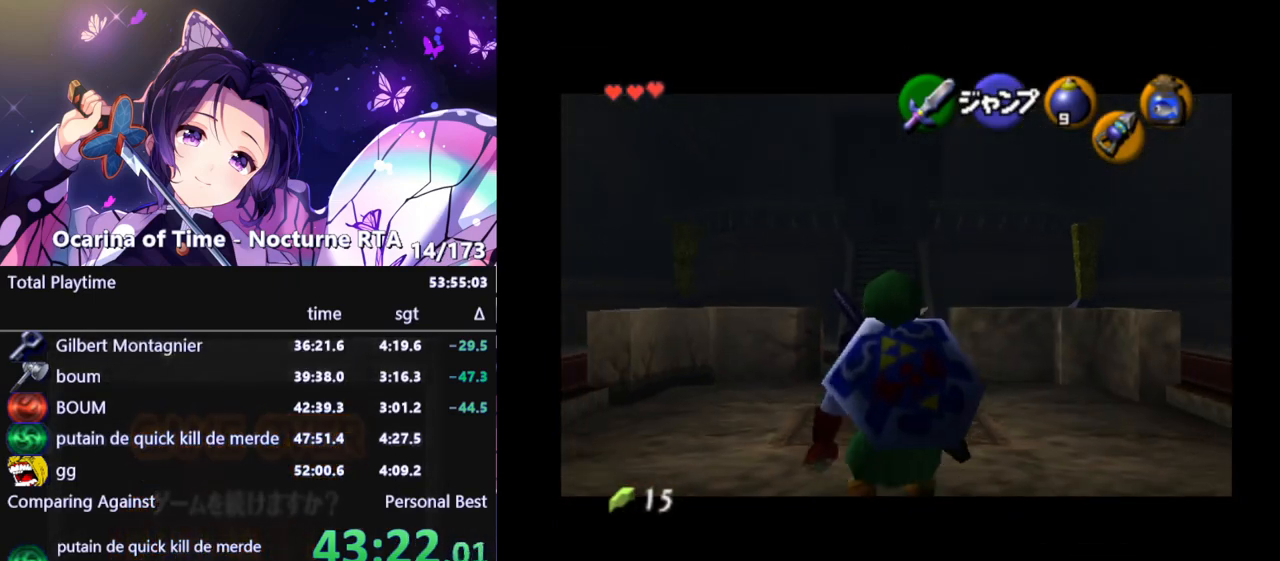
{"buttons": [], "left_stick": "down", "right_stick": "center", "events": [[500, "L1", "up"]]}
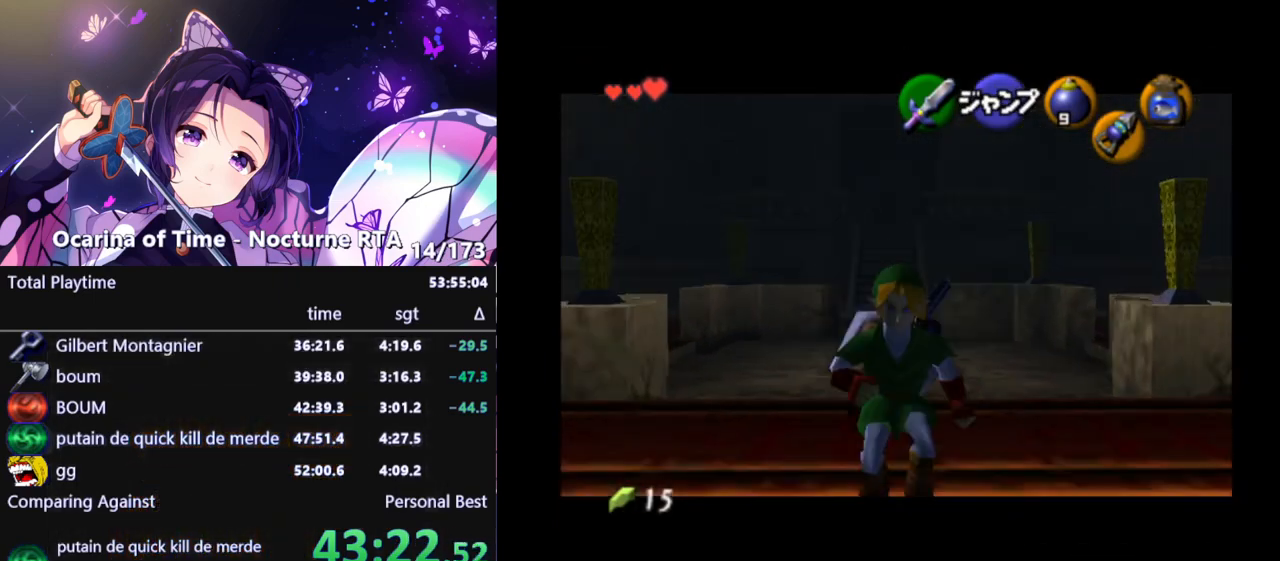
{"buttons": [], "left_stick": "down", "right_stick": "center", "events": []}
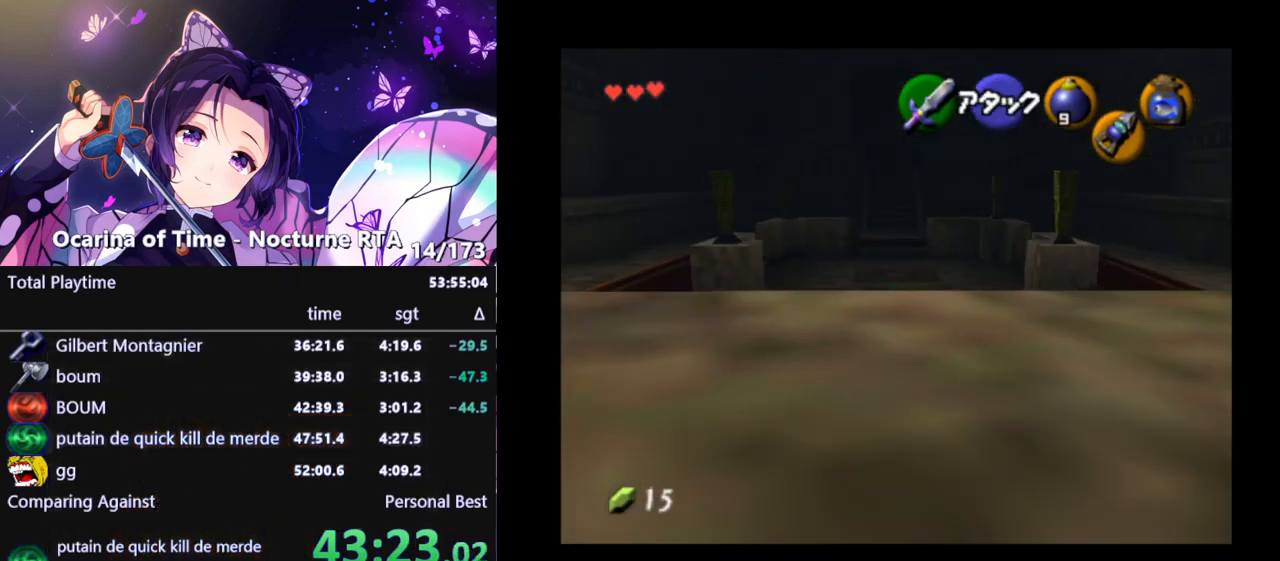
{"buttons": ["L1"], "left_stick": "up", "right_stick": "center", "events": [[150, "A", "down"], [300, "left_stick", "center"], [367, "L1", "down"], [467, "A", "up"], [467, "left_stick", "up"]]}
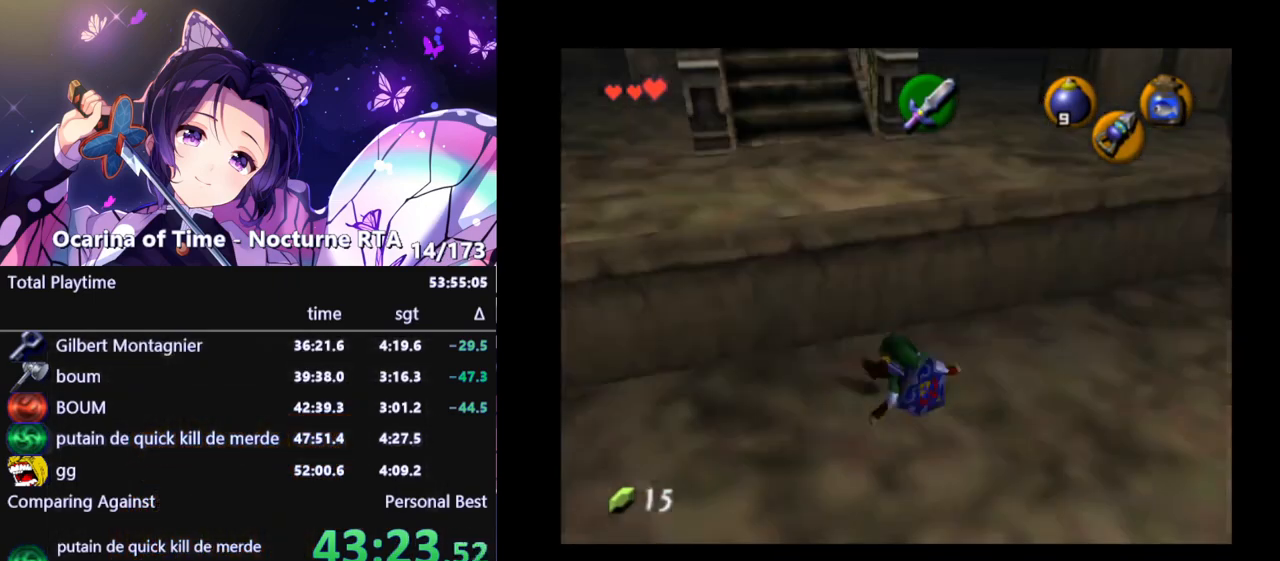
{"buttons": ["L1"], "left_stick": "up", "right_stick": "center", "events": []}
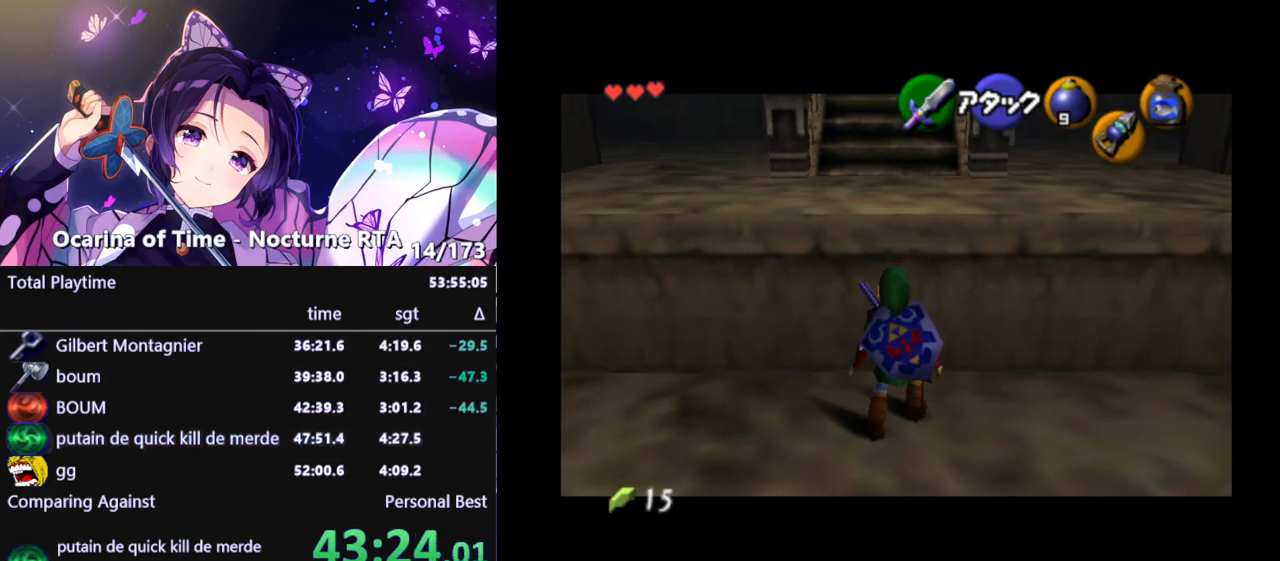
{"buttons": ["A"], "left_stick": "up", "right_stick": "center", "events": [[17, "L1", "up"], [467, "A", "down"]]}
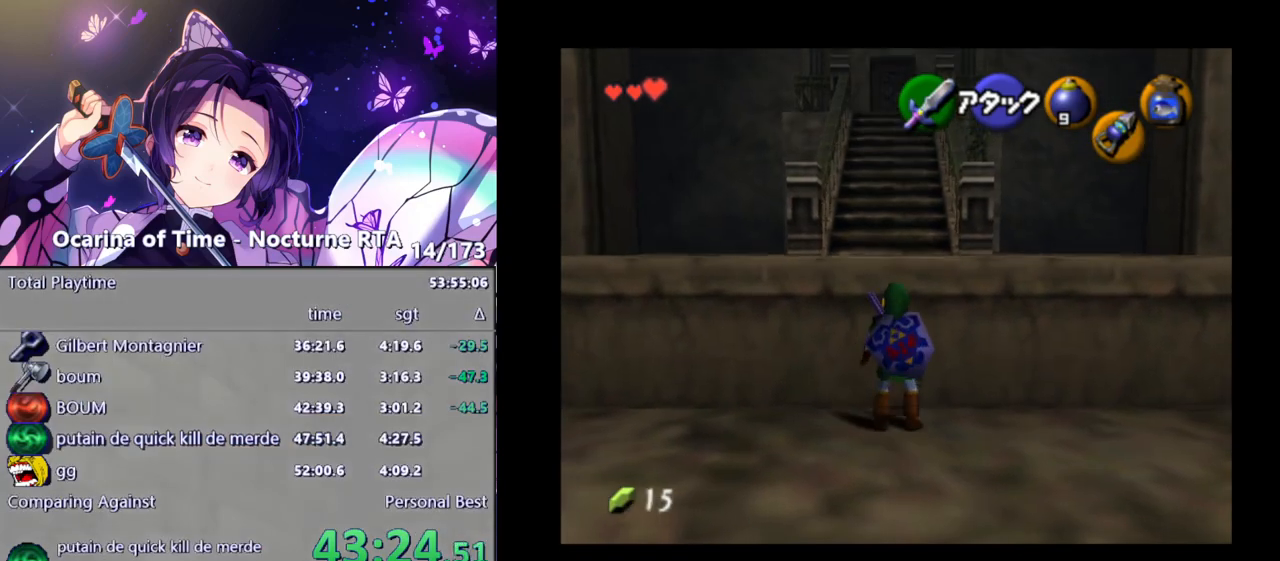
{"buttons": [], "left_stick": "up", "right_stick": "center", "events": [[67, "A", "up"]]}
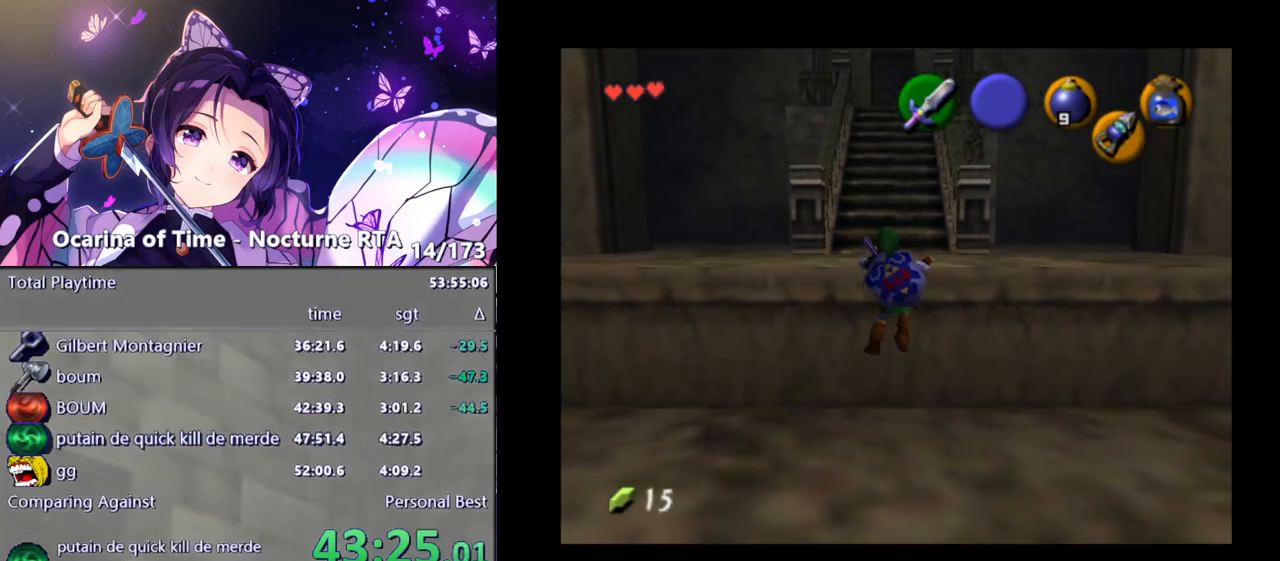
{"buttons": [], "left_stick": "up", "right_stick": "center", "events": []}
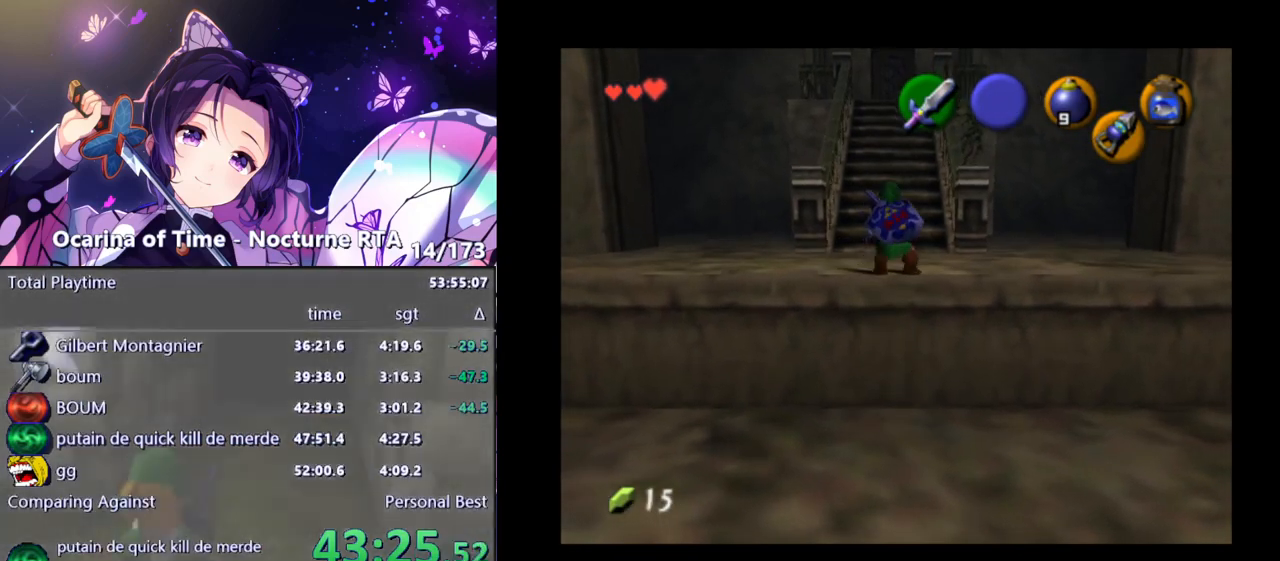
{"buttons": [], "left_stick": "up", "right_stick": "center", "events": [[117, "A", "down"], [250, "A", "up"]]}
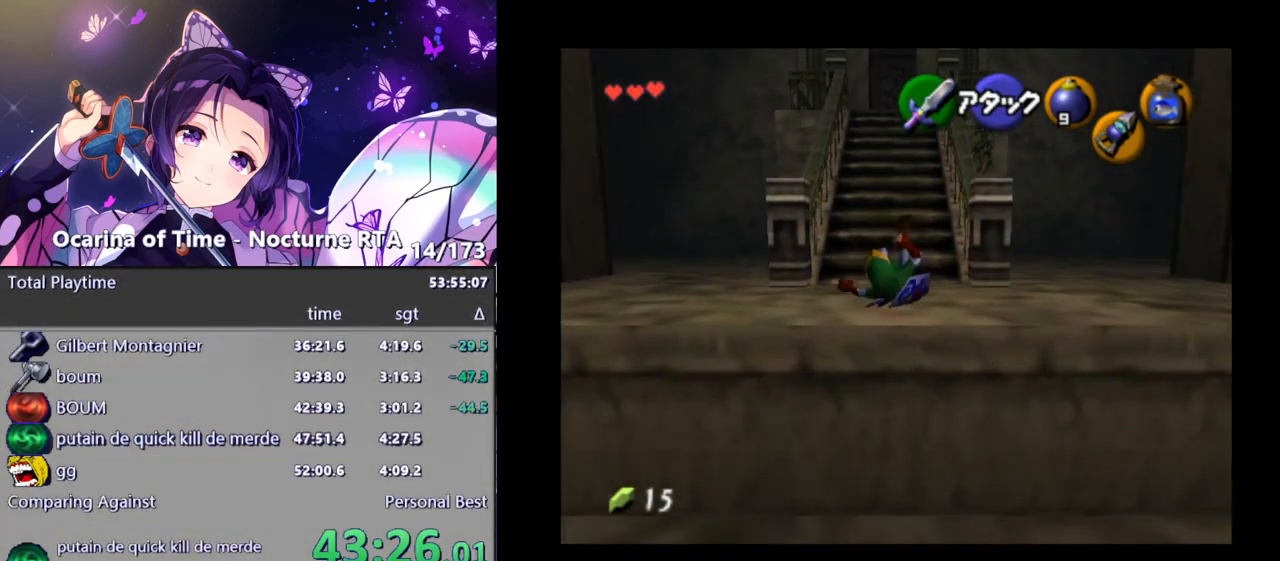
{"buttons": [], "left_stick": "up", "right_stick": "center", "events": [[367, "A", "down"], [450, "A", "up"]]}
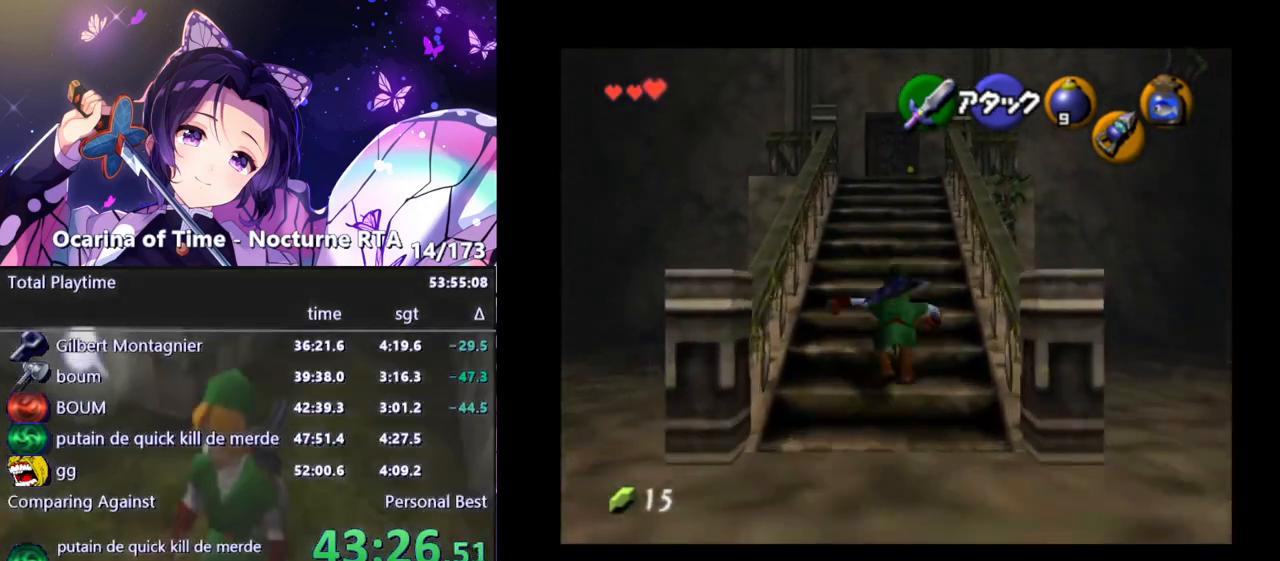
{"buttons": [], "left_stick": "up-right", "right_stick": "center", "events": [[500, "left_stick", "up-right"]]}
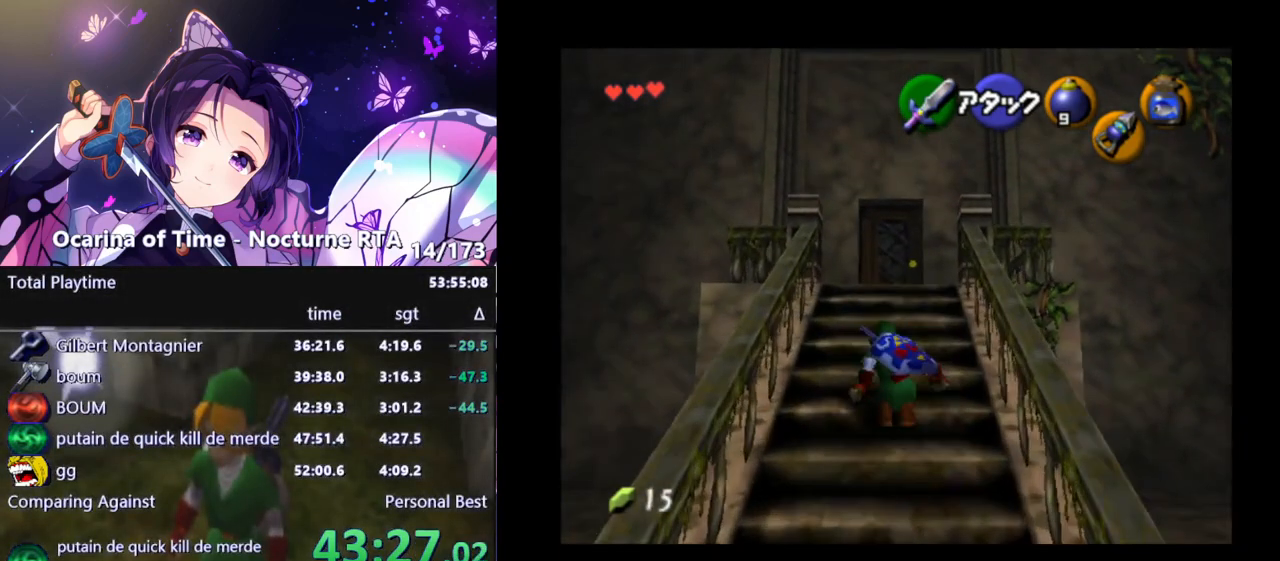
{"buttons": ["L1"], "left_stick": "center", "right_stick": "center", "events": [[200, "left_stick", "right"], [383, "left_stick", "center"], [433, "L1", "down"]]}